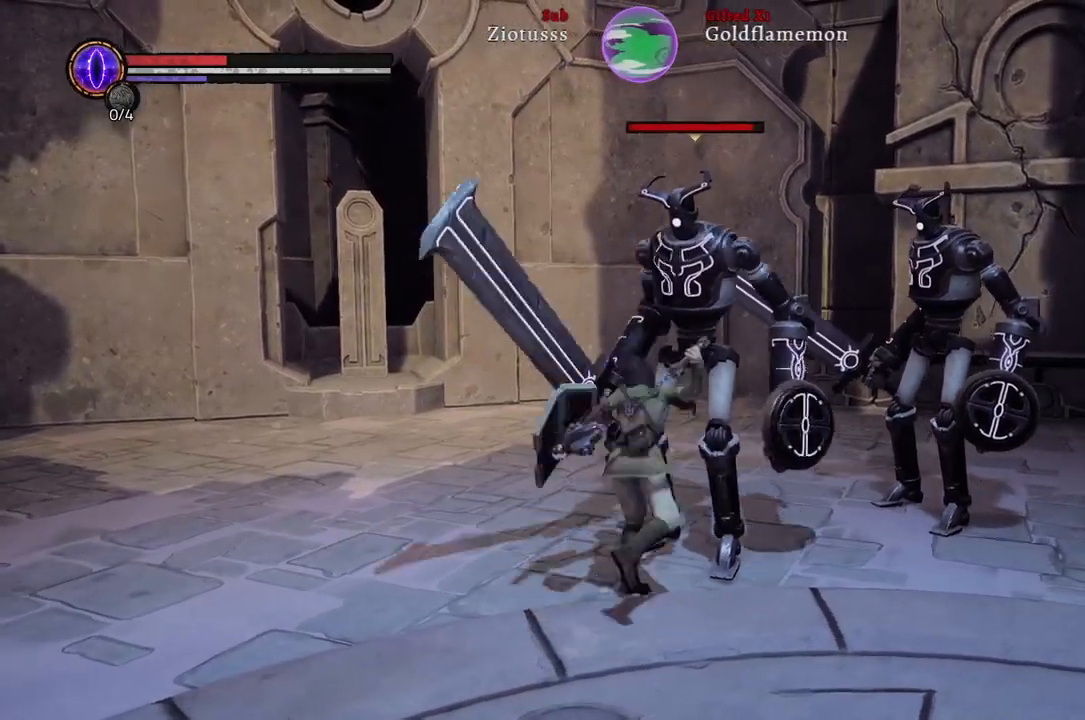
Gameplay with a controller (Xbox layout); each line is a JSON object with the inputs held at the frame after it. "events" lists button and stick changes between this image and that frame as [ms after this image, input, new state], when the widget could be followed in between.
{"buttons": [], "left_stick": "down-left", "right_stick": "center", "events": [[150, "B", "down"], [267, "B", "up"], [400, "B", "down"], [483, "B", "up"]]}
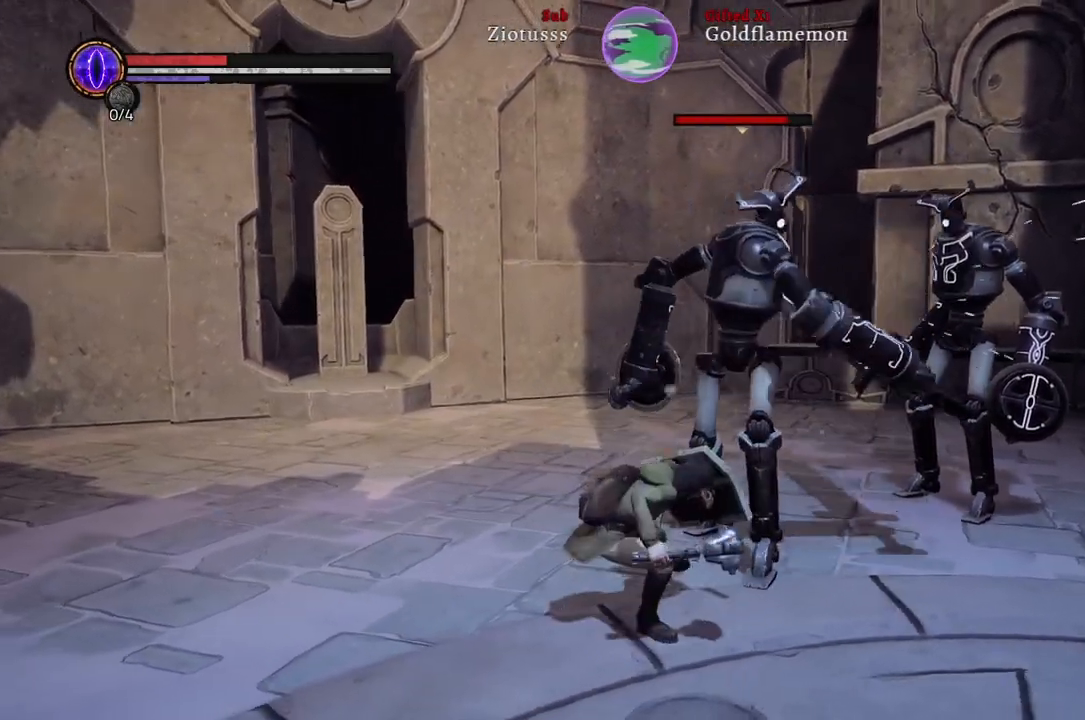
{"buttons": ["L1"], "left_stick": "down-left", "right_stick": "center", "events": [[233, "L1", "down"], [383, "B", "down"], [483, "B", "up"]]}
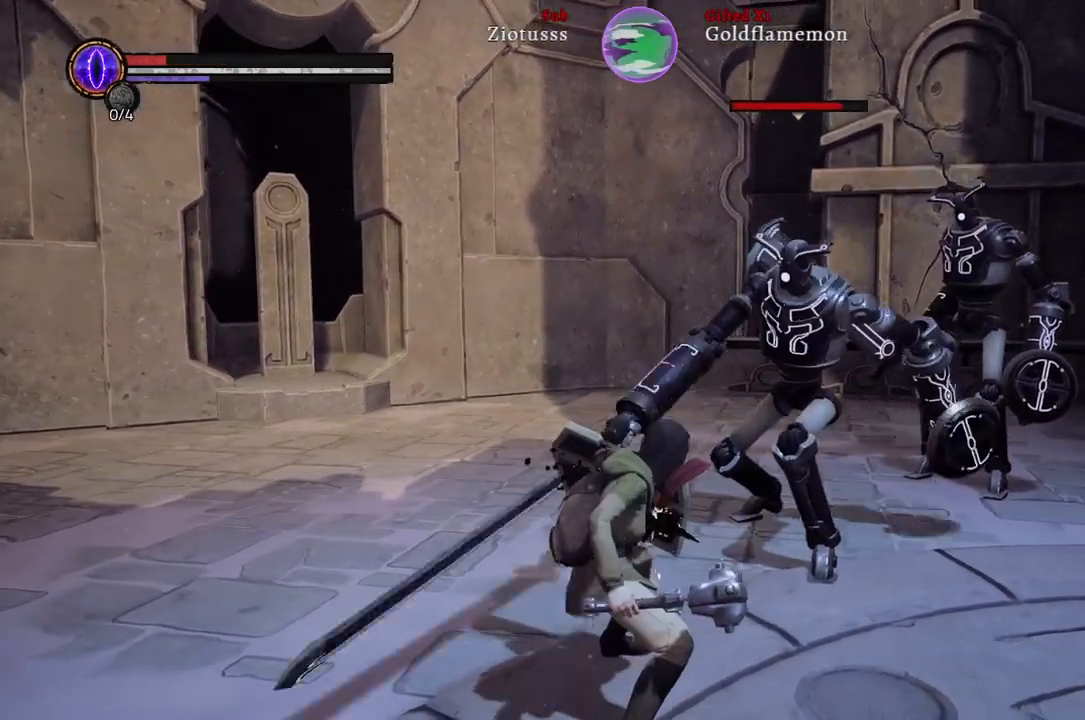
{"buttons": ["L1"], "left_stick": "down-left", "right_stick": "center", "events": [[83, "B", "down"], [183, "B", "up"]]}
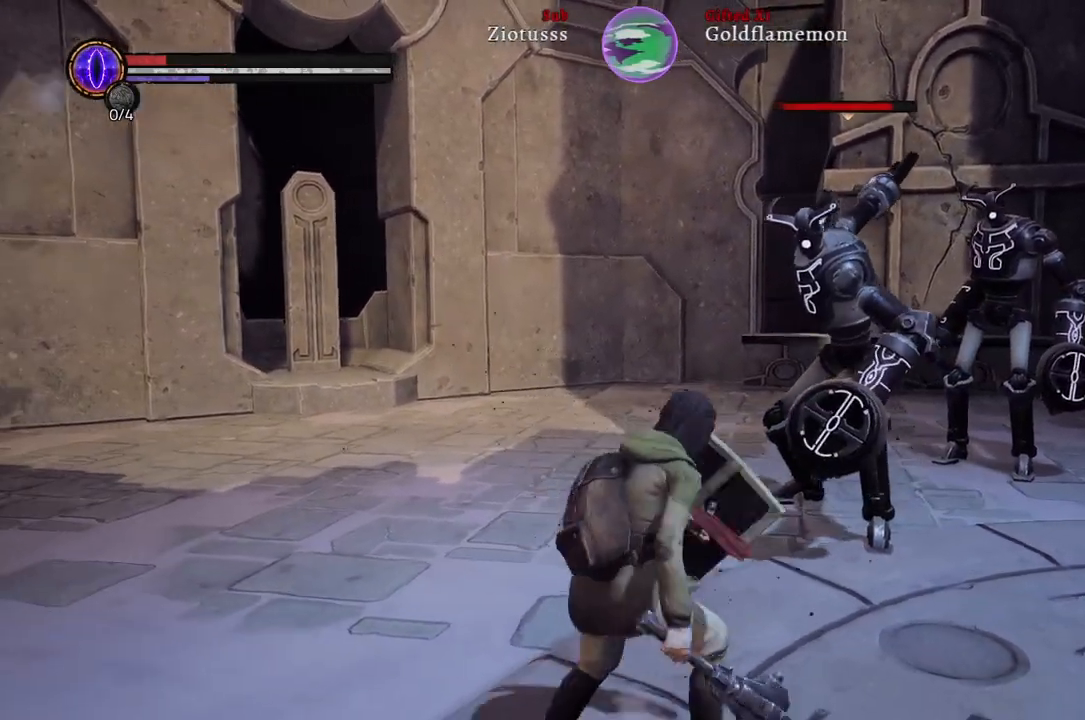
{"buttons": [], "left_stick": "down-left", "right_stick": "center", "events": [[150, "B", "down"], [233, "B", "up"], [317, "L1", "up"]]}
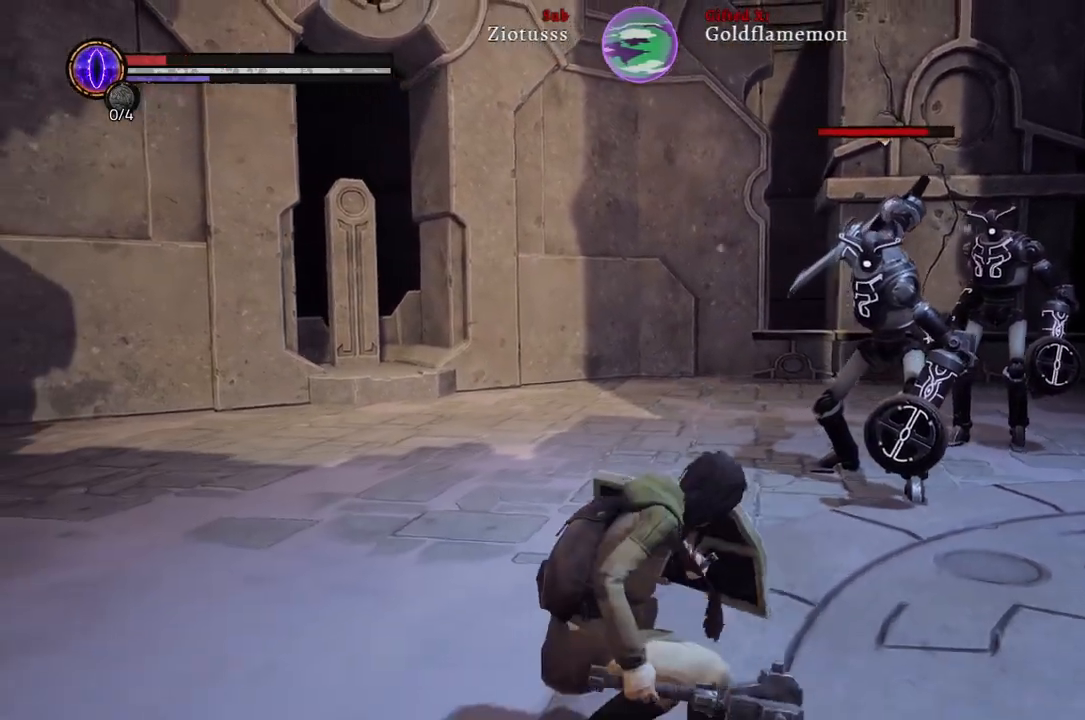
{"buttons": ["B"], "left_stick": "down-left", "right_stick": "center", "events": [[483, "B", "down"]]}
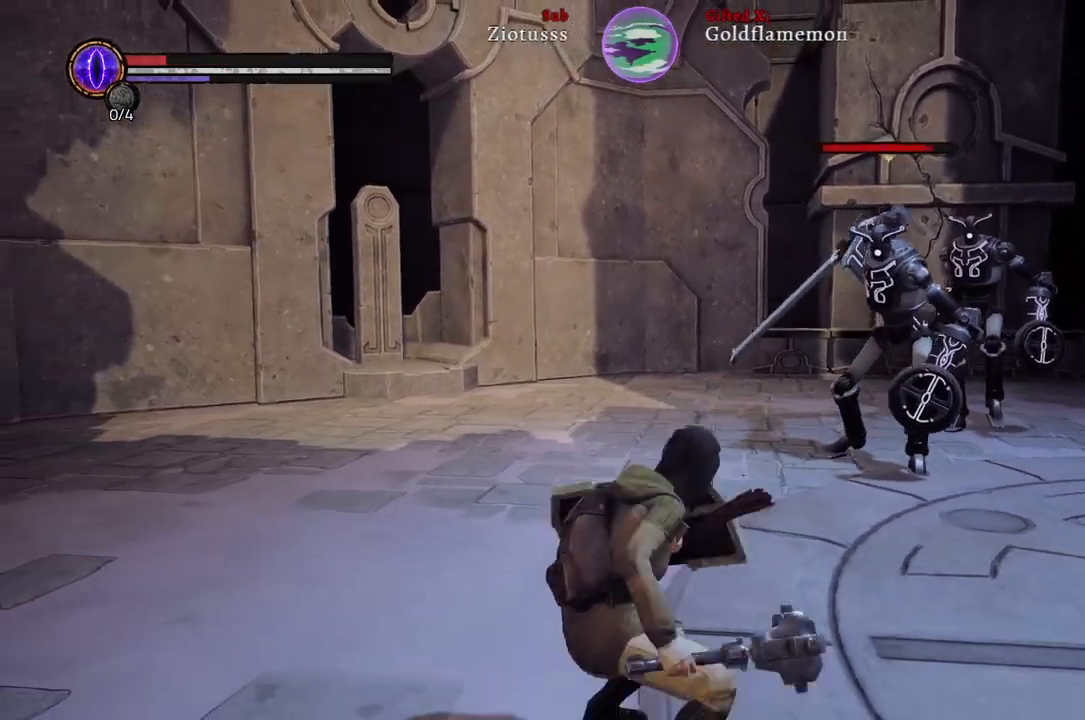
{"buttons": [], "left_stick": "down-left", "right_stick": "center", "events": [[117, "B", "up"]]}
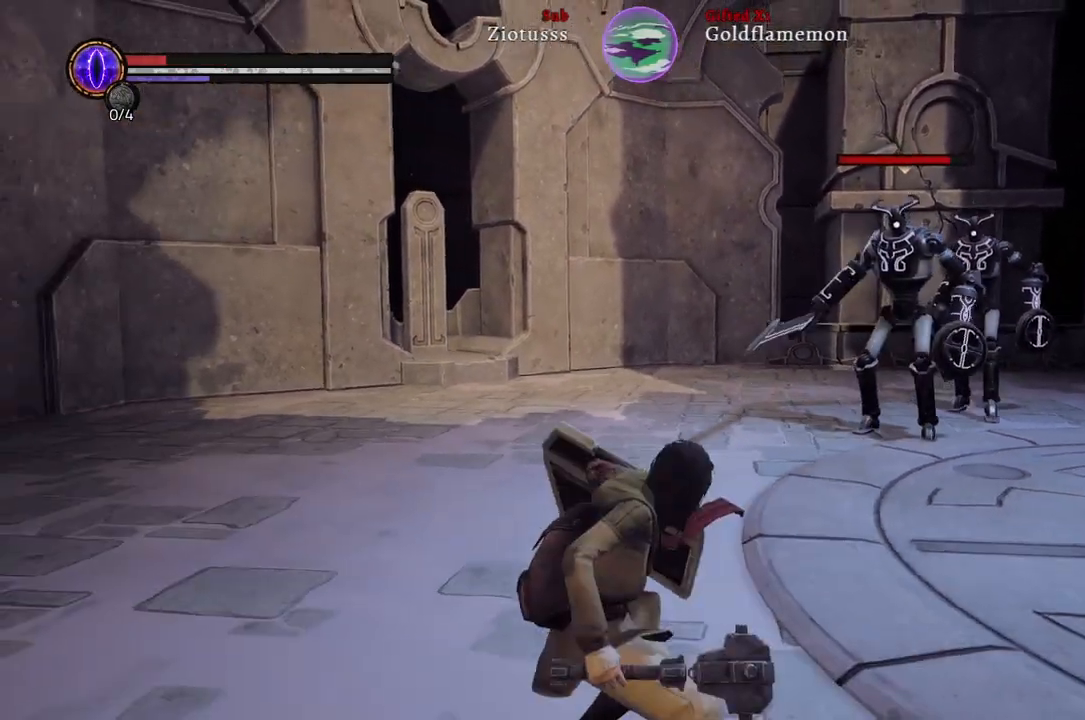
{"buttons": [], "left_stick": "down", "right_stick": "center", "events": [[400, "left_stick", "down"]]}
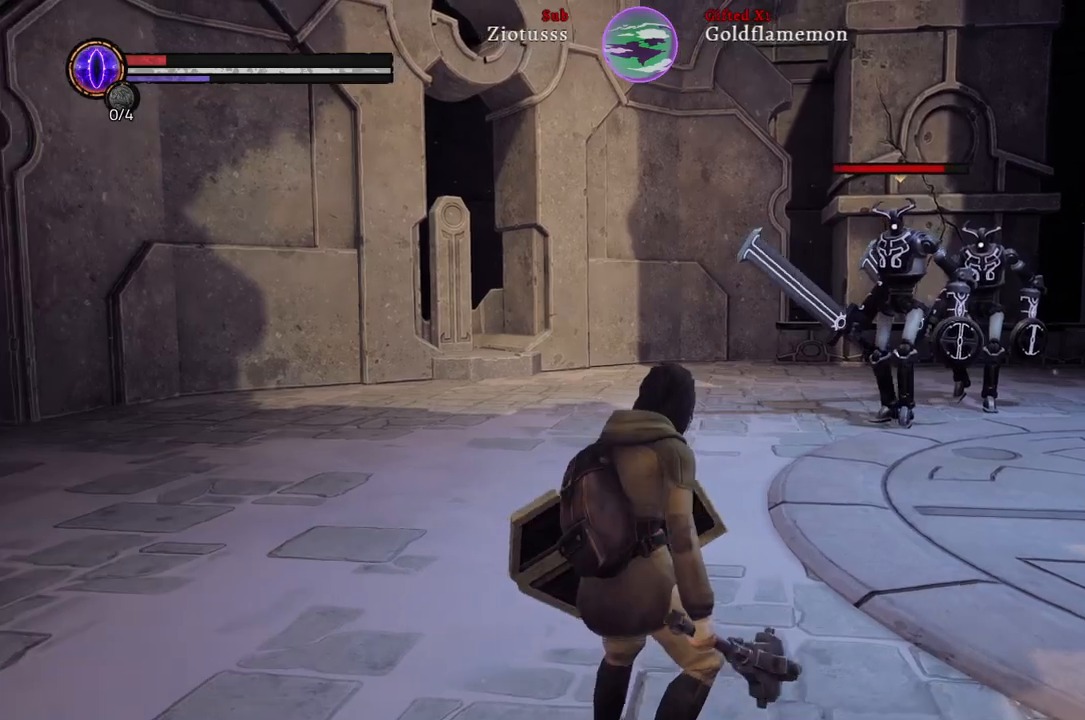
{"buttons": [], "left_stick": "down-right", "right_stick": "center", "events": [[400, "left_stick", "down-right"]]}
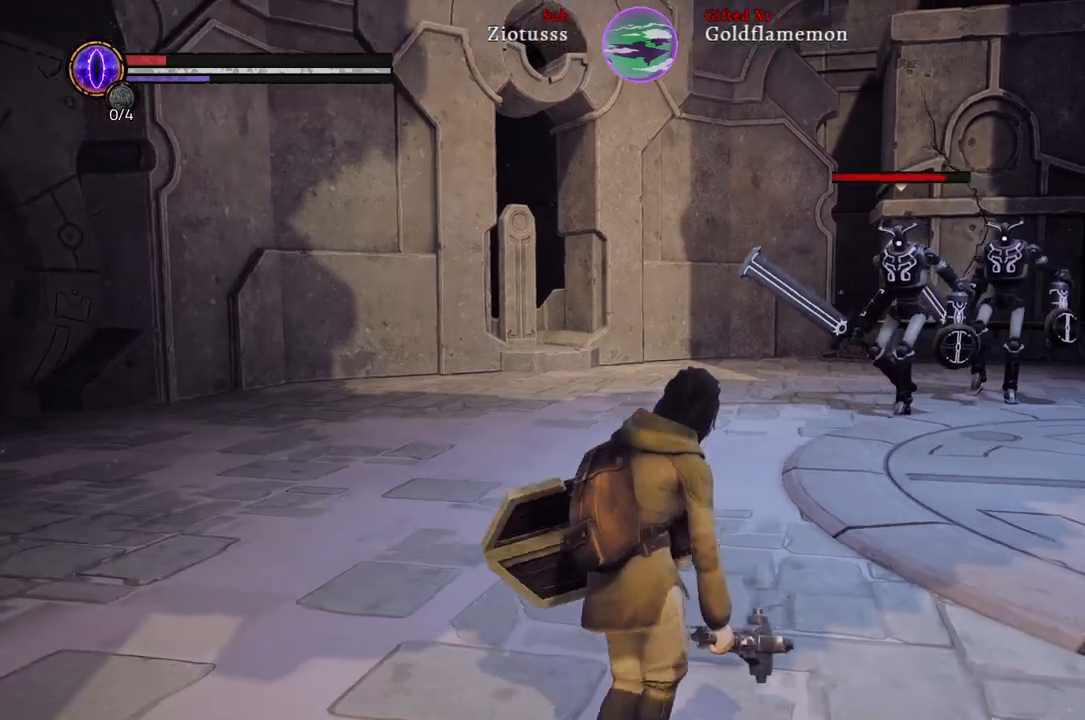
{"buttons": [], "left_stick": "down-right", "right_stick": "right", "events": [[467, "right_stick", "right"]]}
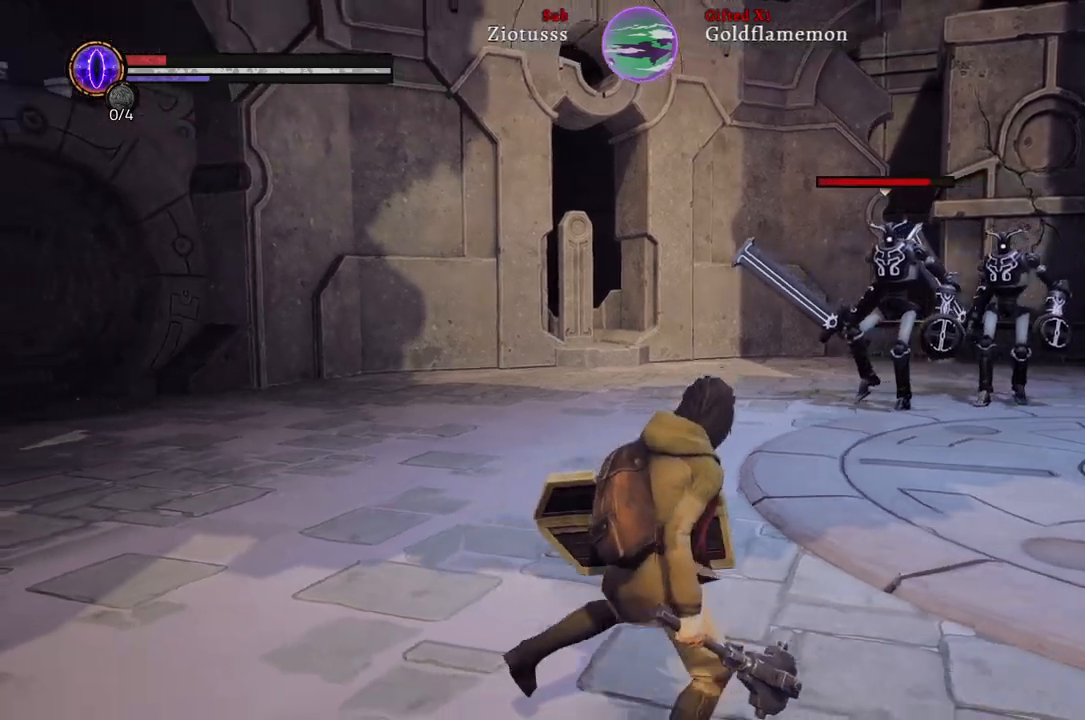
{"buttons": [], "left_stick": "down-right", "right_stick": "center", "events": [[183, "right_stick", "center"]]}
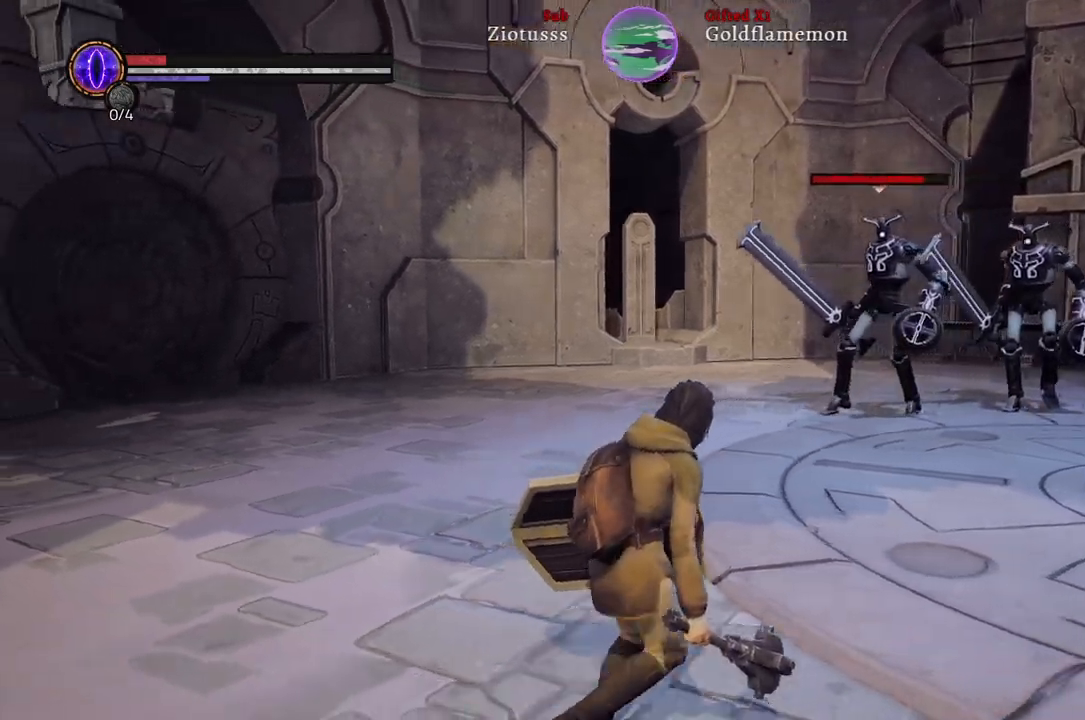
{"buttons": [], "left_stick": "right", "right_stick": "center", "events": [[117, "right_stick", "right"], [150, "left_stick", "right"], [300, "right_stick", "center"]]}
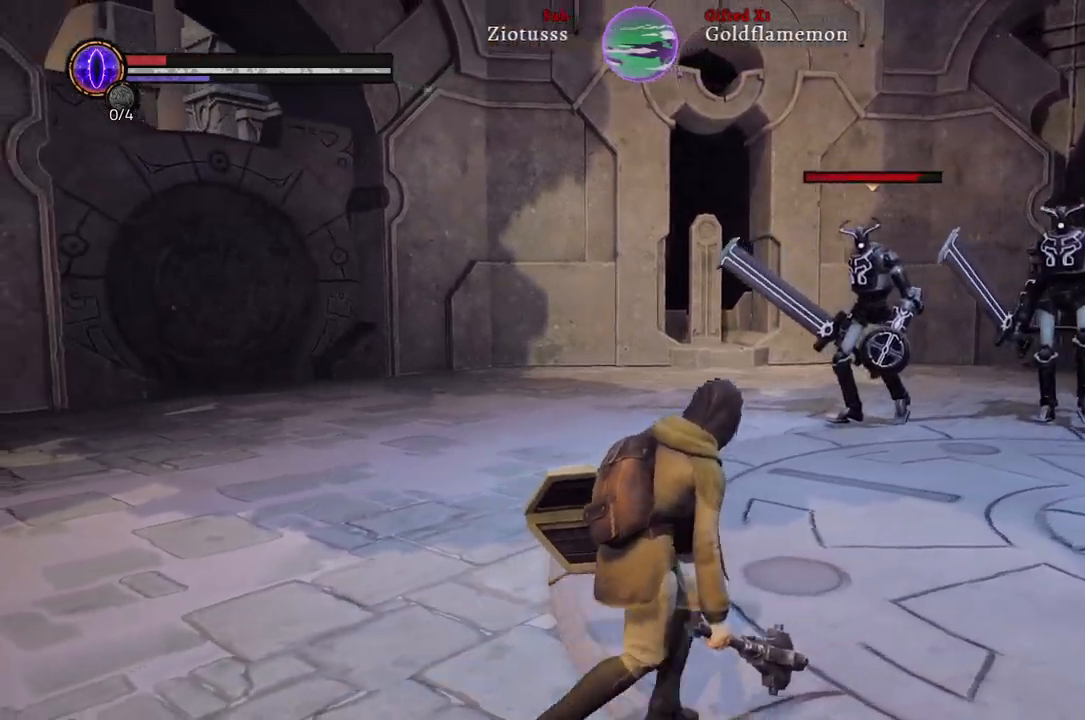
{"buttons": [], "left_stick": "right", "right_stick": "center", "events": [[83, "right_stick", "right"], [283, "right_stick", "center"]]}
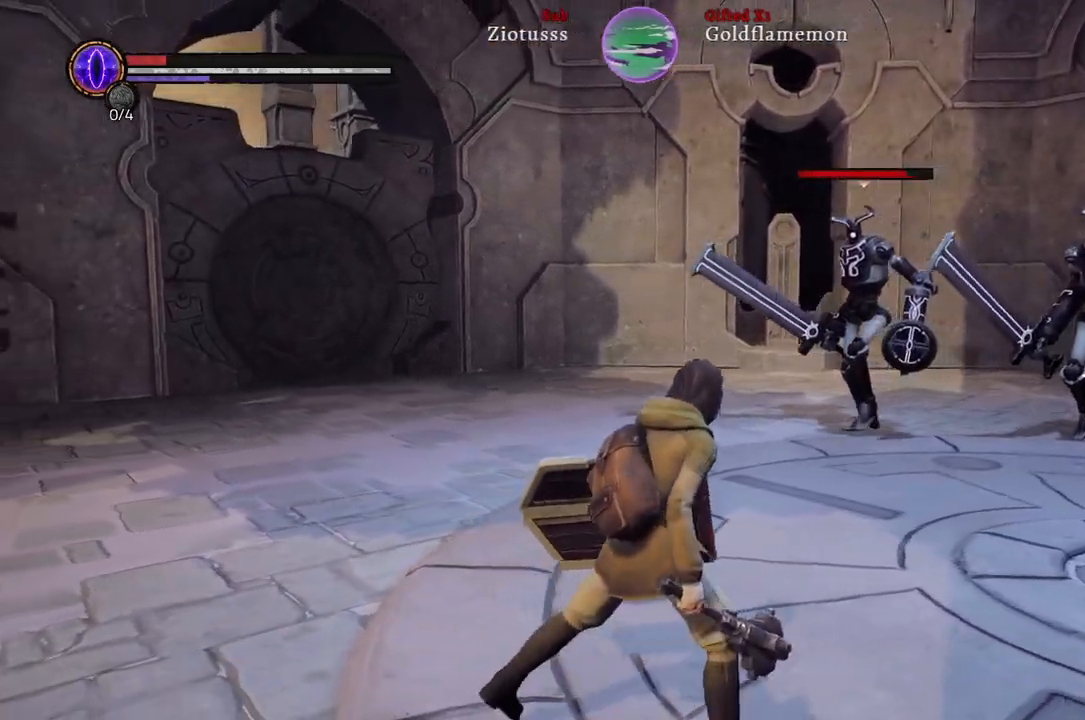
{"buttons": [], "left_stick": "right", "right_stick": "center", "events": [[67, "right_stick", "right"], [250, "right_stick", "center"]]}
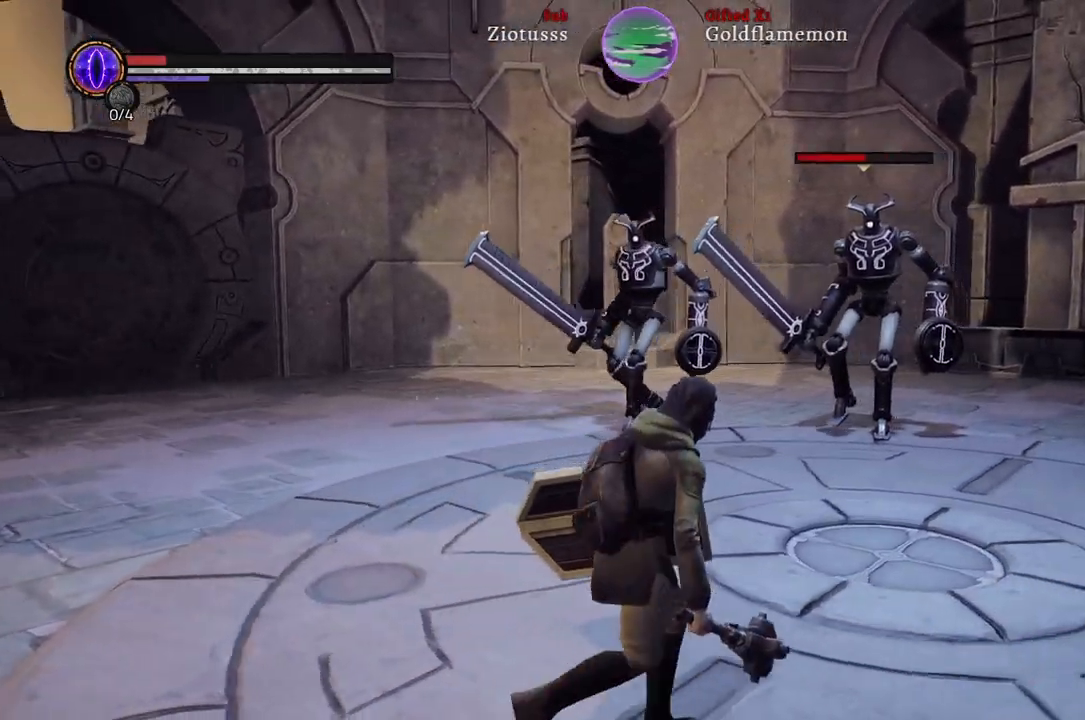
{"buttons": [], "left_stick": "right", "right_stick": "center", "events": []}
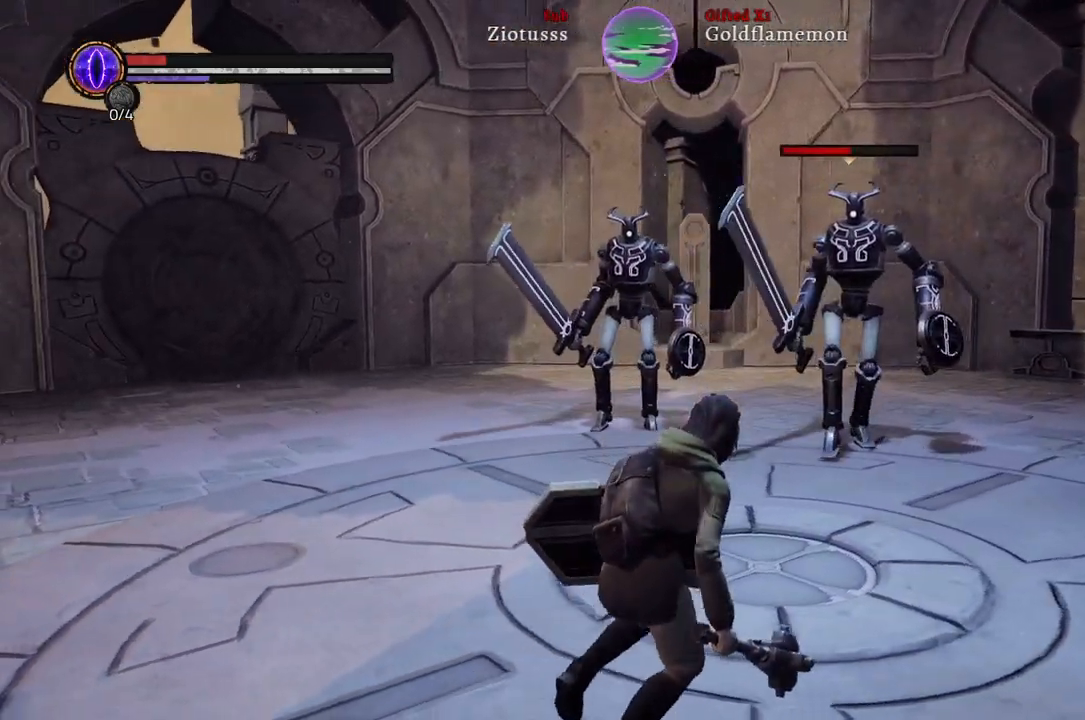
{"buttons": [], "left_stick": "right", "right_stick": "center", "events": []}
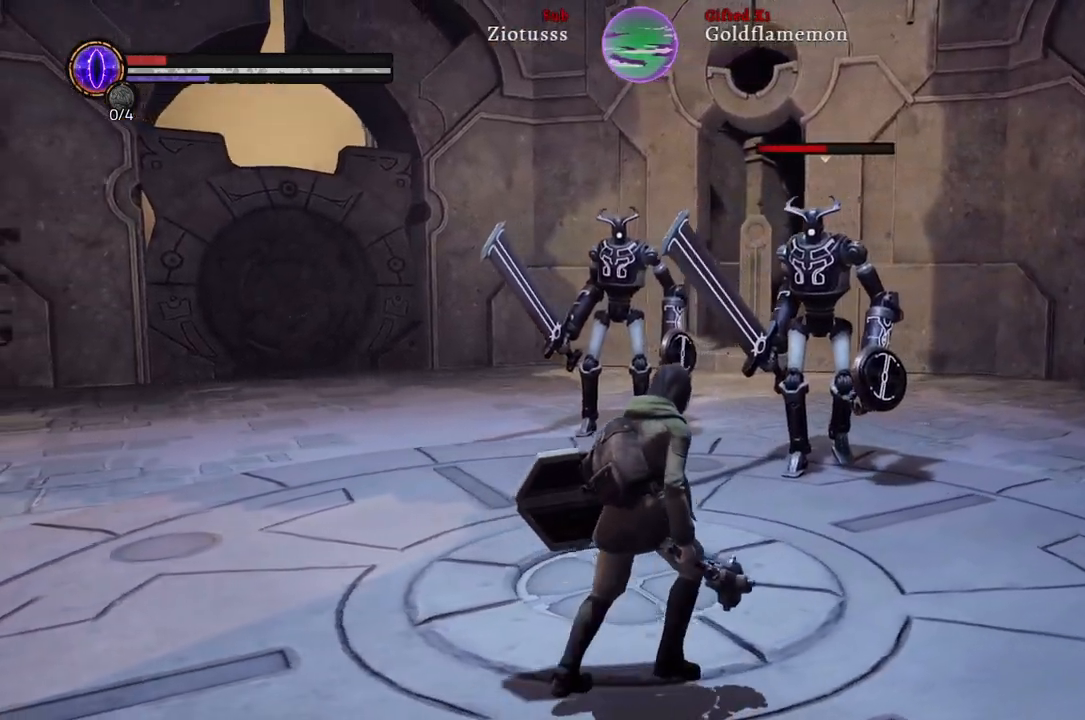
{"buttons": [], "left_stick": "right", "right_stick": "center", "events": []}
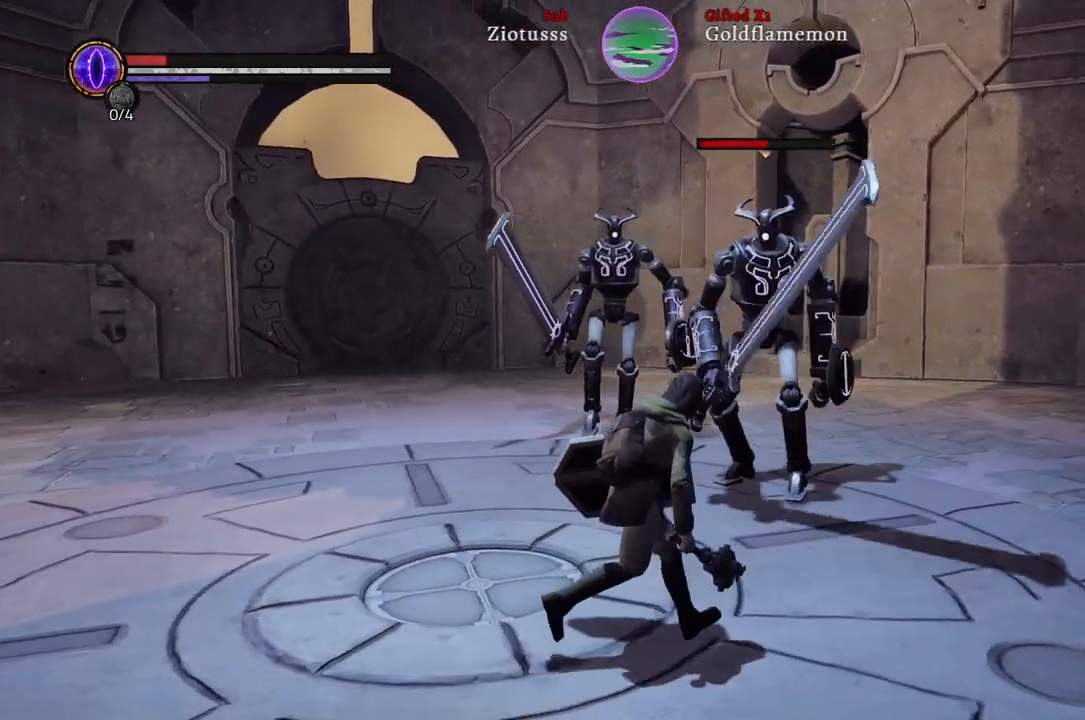
{"buttons": [], "left_stick": "down", "right_stick": "center", "events": [[33, "left_stick", "down-right"], [200, "left_stick", "down"]]}
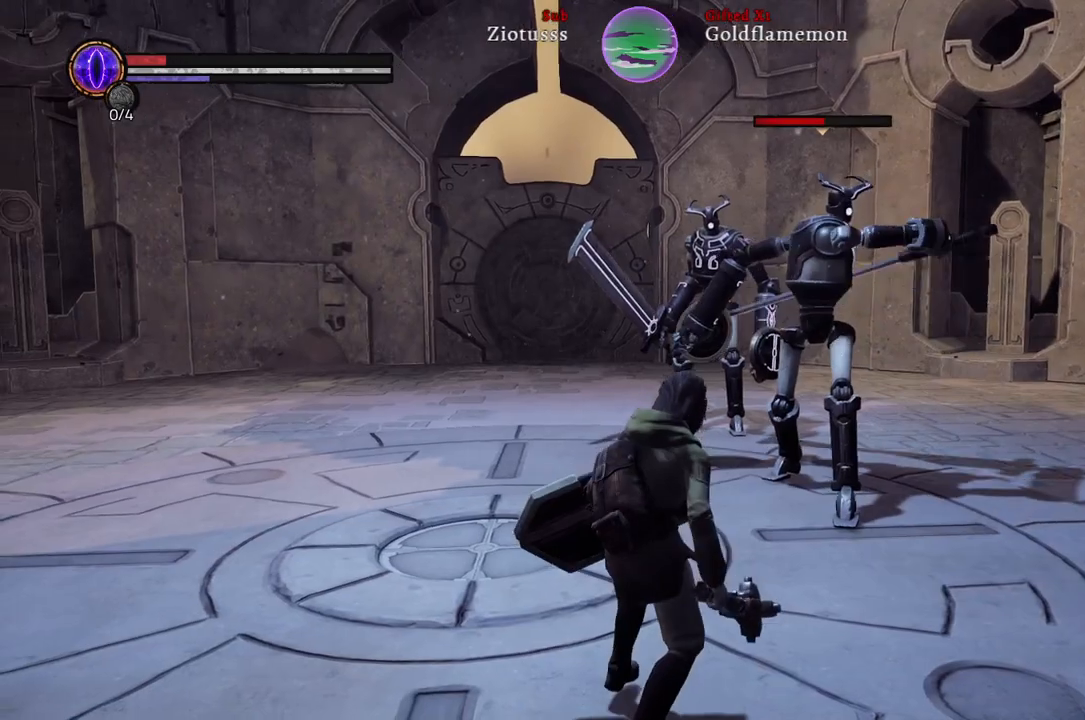
{"buttons": ["L1"], "left_stick": "down", "right_stick": "center", "events": [[67, "L1", "down"], [250, "B", "down"], [383, "B", "up"]]}
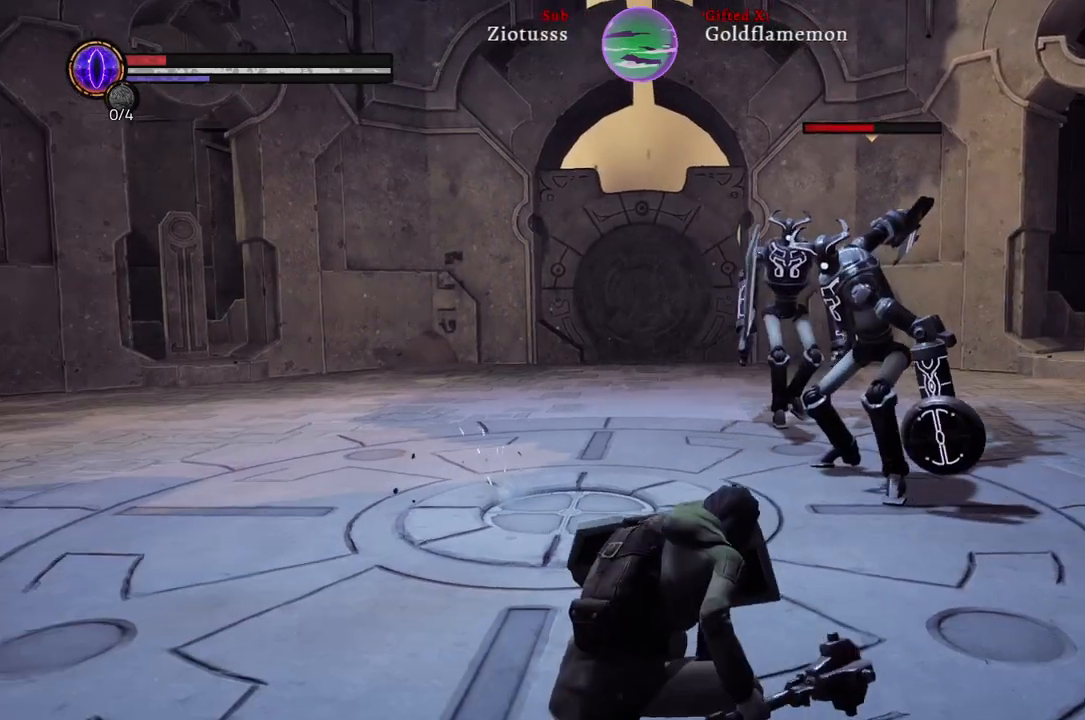
{"buttons": ["L1"], "left_stick": "right", "right_stick": "center", "events": [[300, "left_stick", "down-right"], [483, "left_stick", "right"]]}
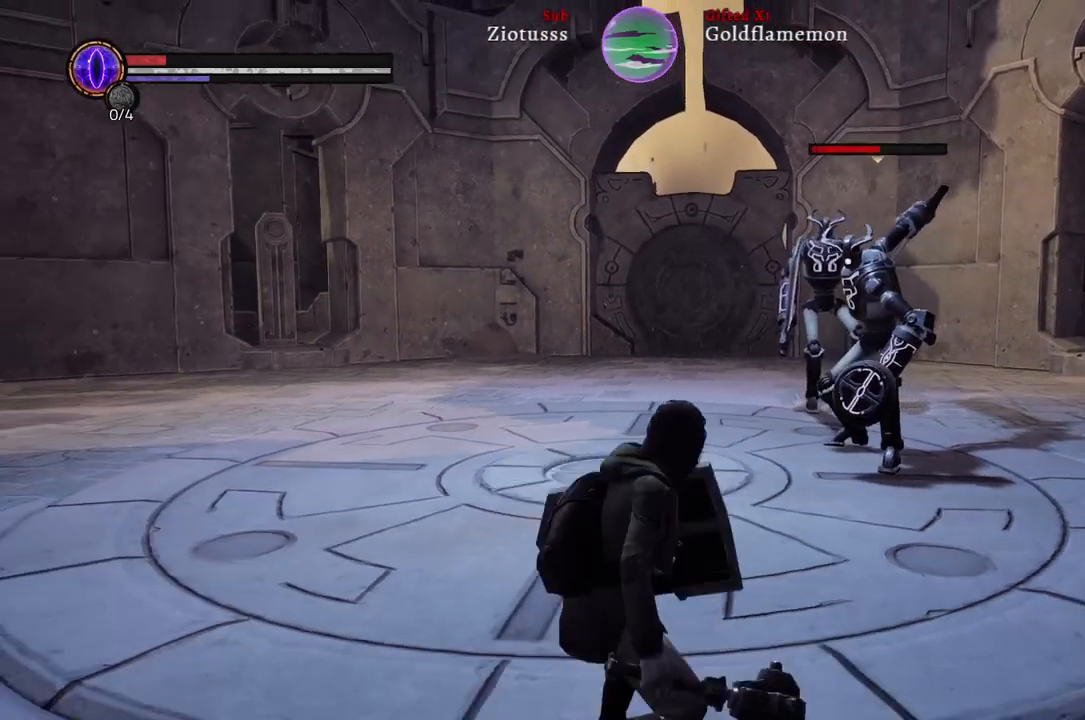
{"buttons": ["L1"], "left_stick": "up-right", "right_stick": "center", "events": [[117, "left_stick", "up-right"]]}
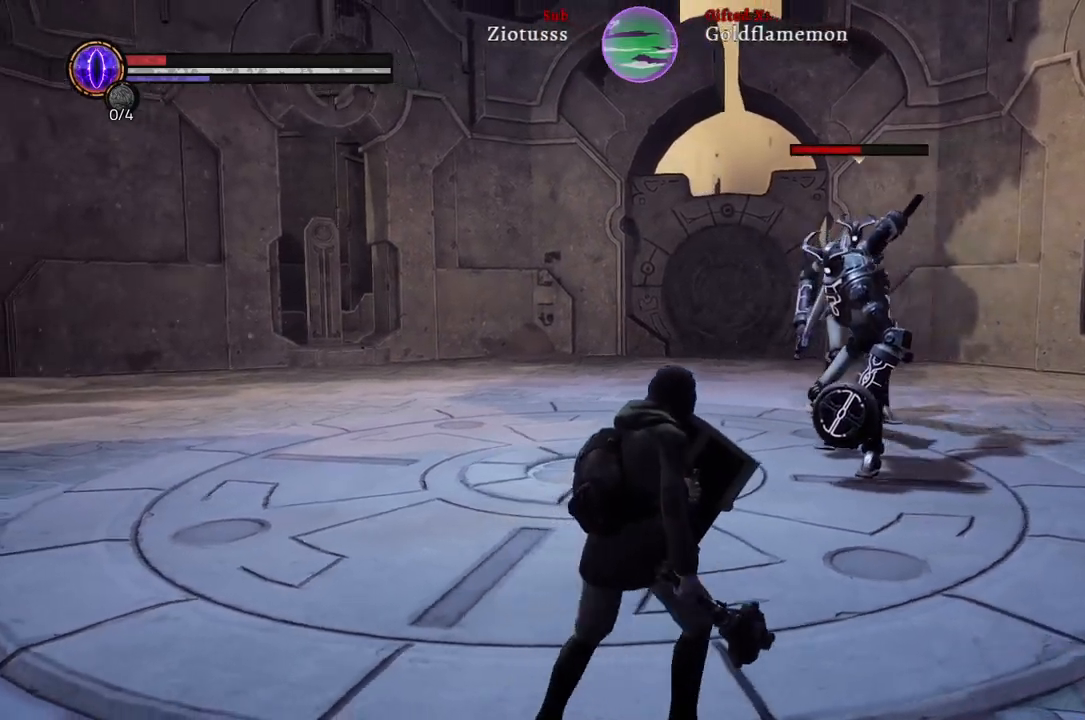
{"buttons": ["L1"], "left_stick": "up-right", "right_stick": "center", "events": [[317, "B", "down"], [417, "B", "up"]]}
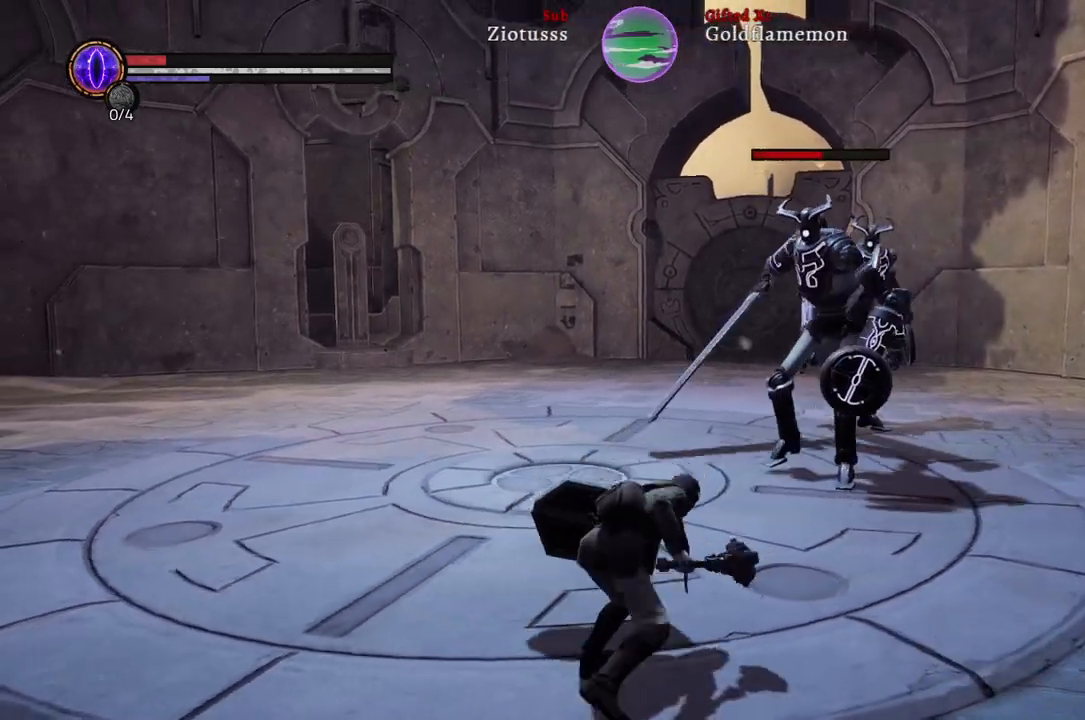
{"buttons": ["L1"], "left_stick": "up-right", "right_stick": "center", "events": [[17, "R1", "down"], [117, "R1", "up"], [267, "R1", "down"], [367, "R1", "up"]]}
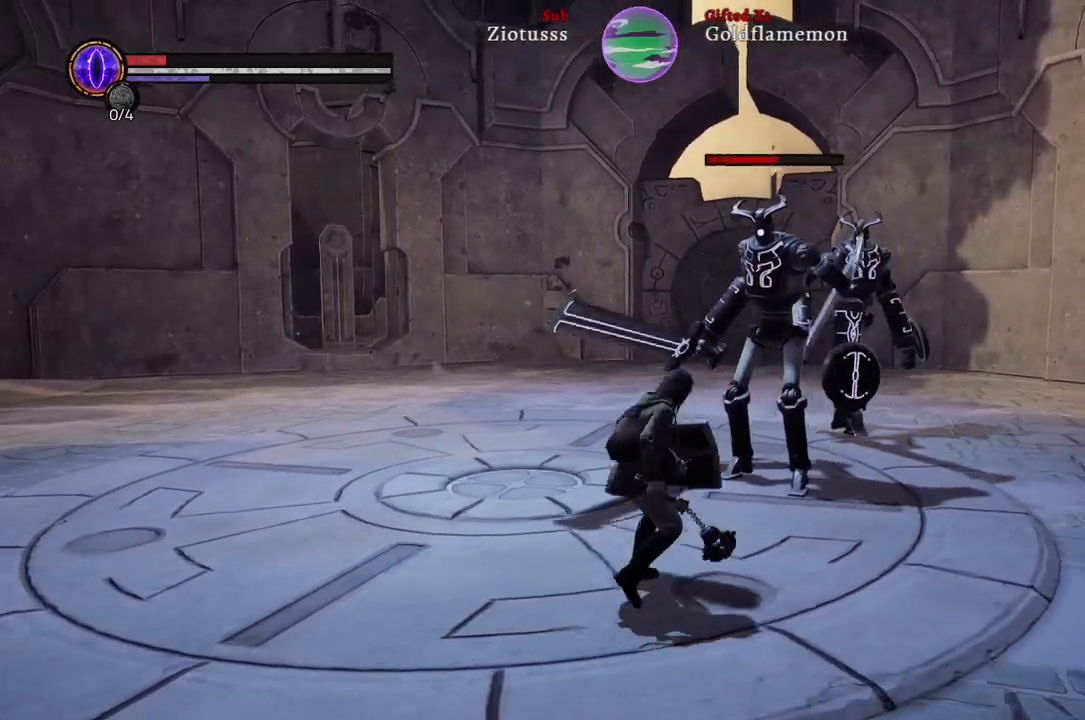
{"buttons": ["L1"], "left_stick": "up-right", "right_stick": "center", "events": []}
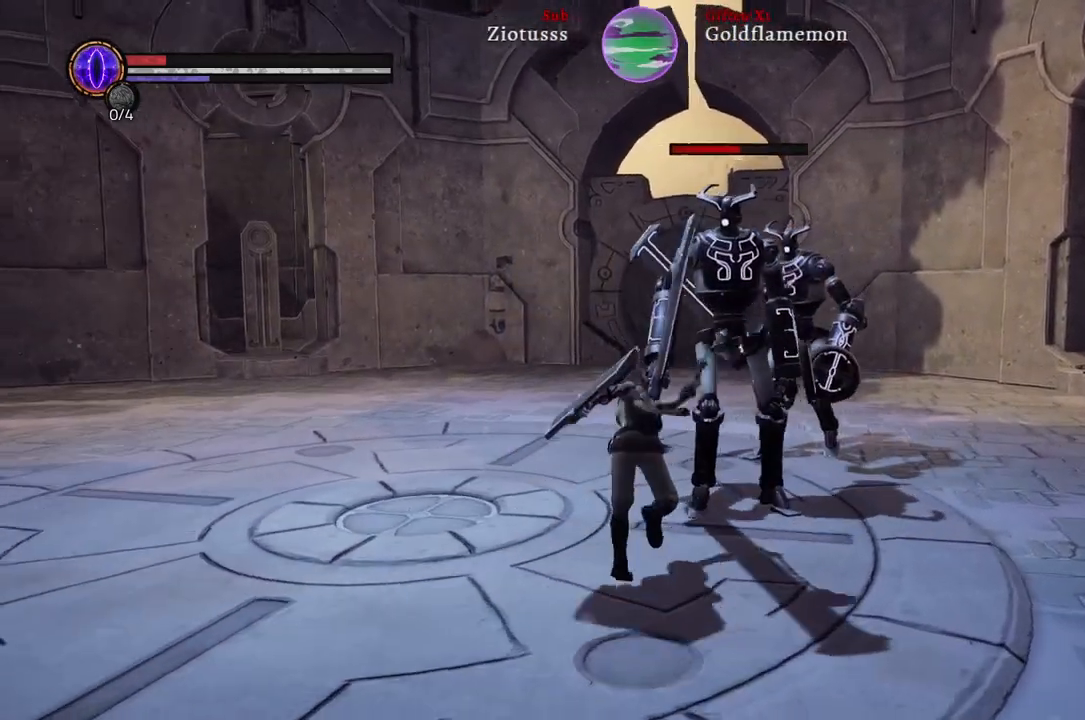
{"buttons": ["B", "L1"], "left_stick": "down-left", "right_stick": "center", "events": [[250, "left_stick", "down-left"], [400, "B", "down"]]}
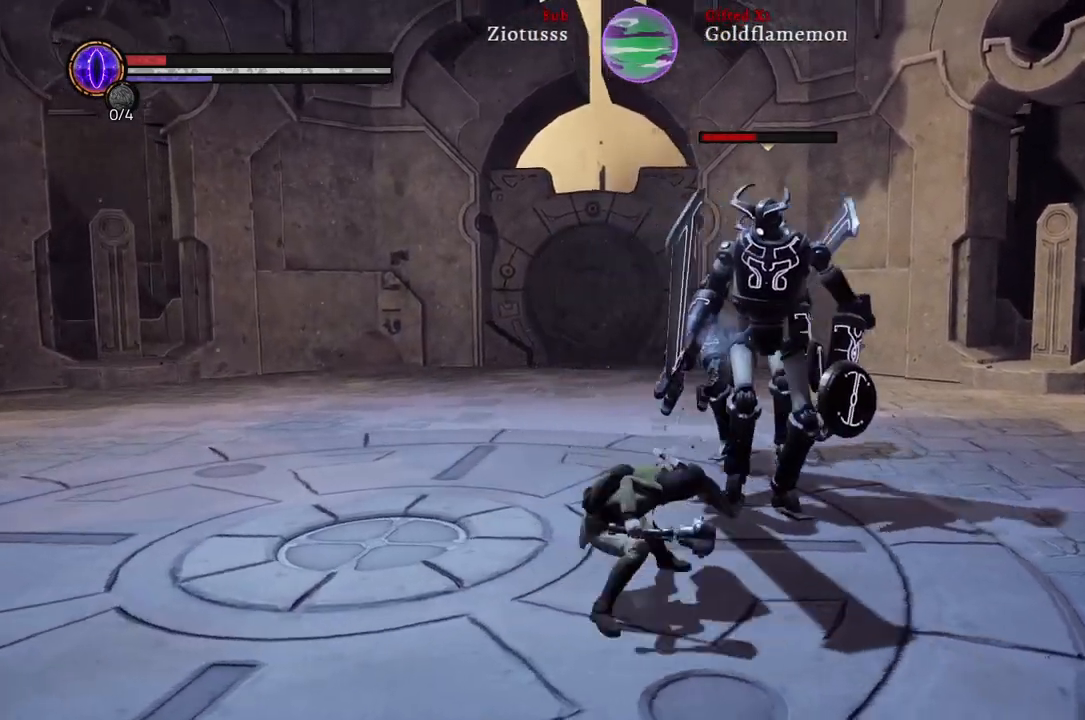
{"buttons": ["L1"], "left_stick": "down-left", "right_stick": "center", "events": [[33, "B", "up"]]}
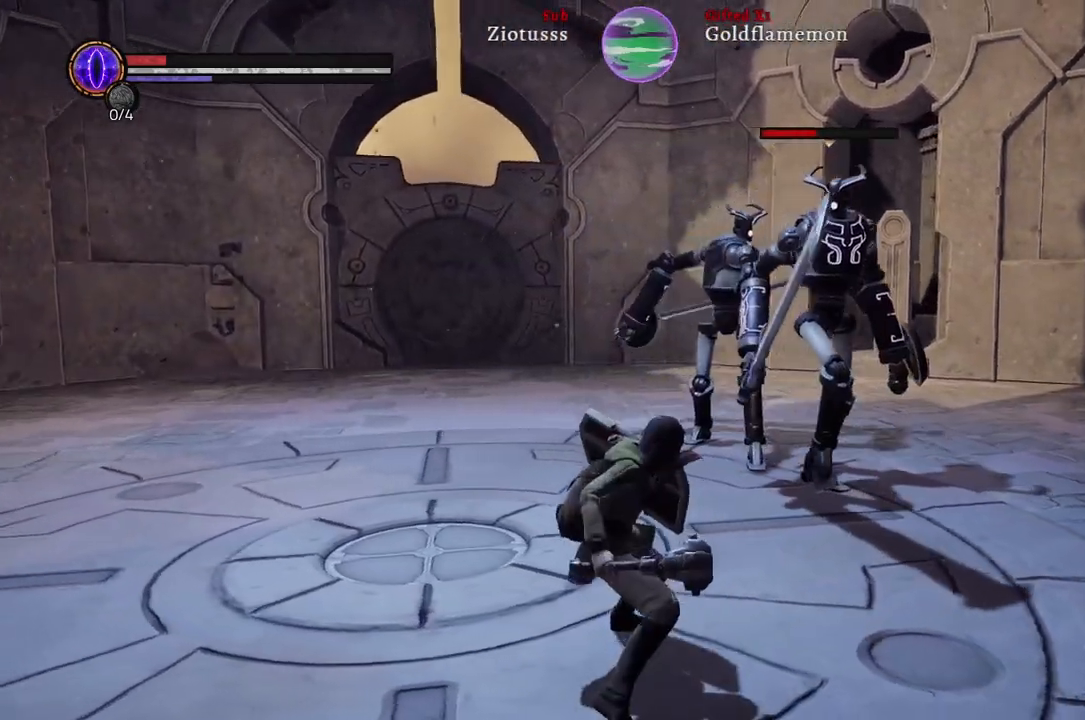
{"buttons": ["L1"], "left_stick": "down-left", "right_stick": "center", "events": [[200, "B", "down"], [300, "B", "up"]]}
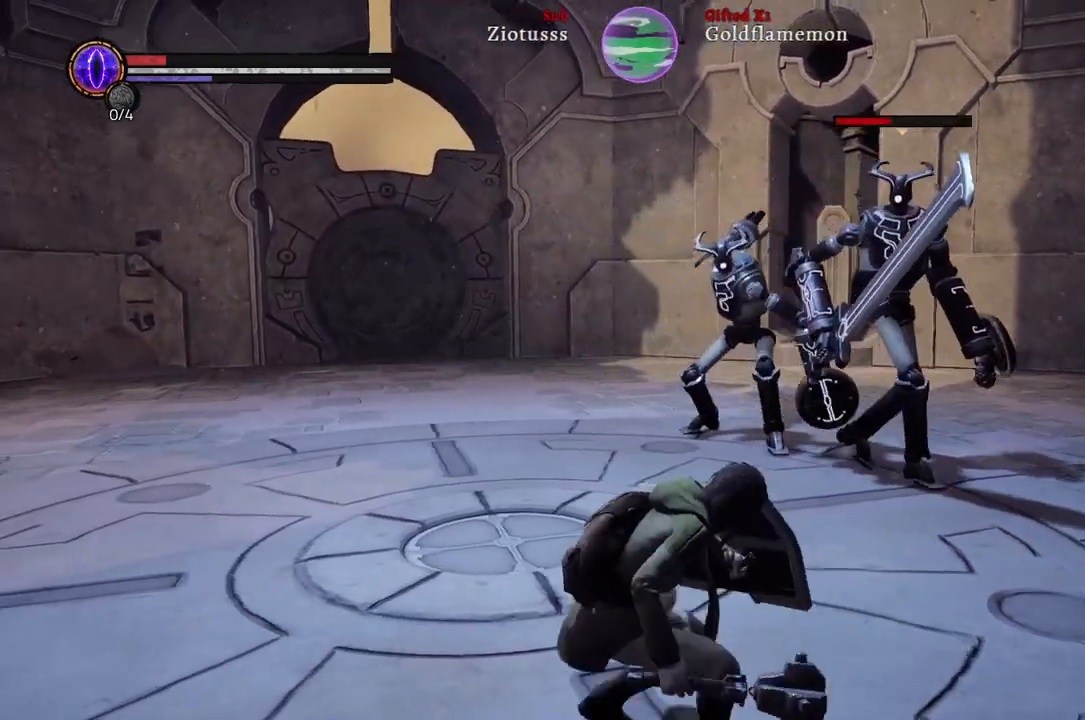
{"buttons": [], "left_stick": "down-left", "right_stick": "center", "events": [[433, "L1", "up"]]}
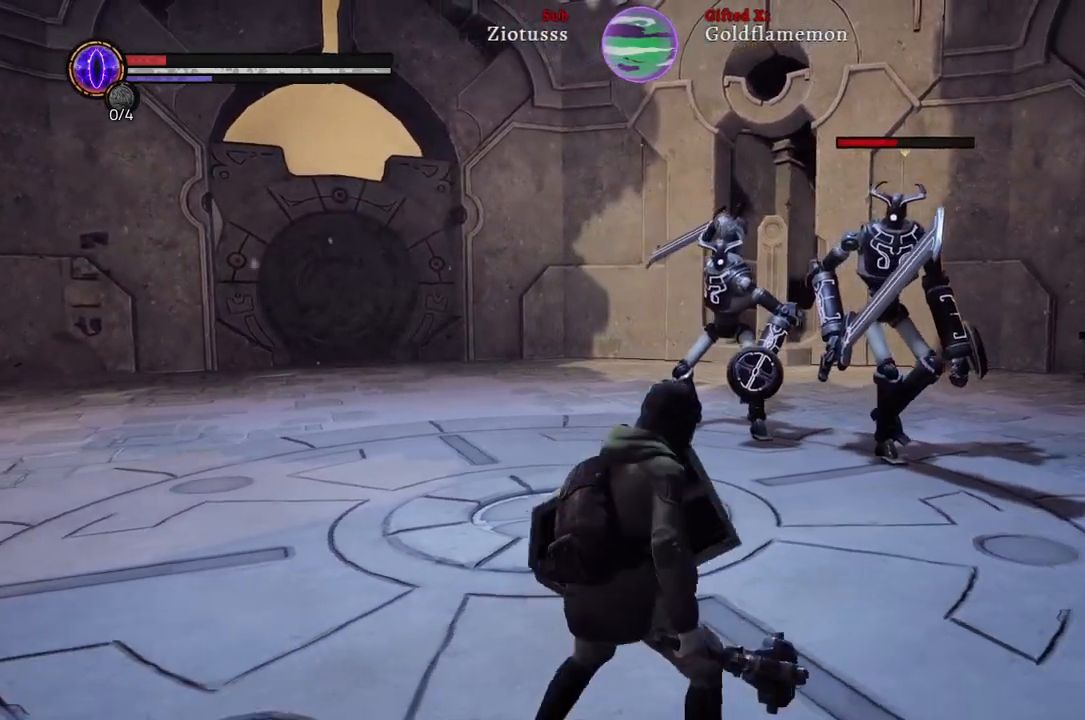
{"buttons": [], "left_stick": "down-left", "right_stick": "center", "events": []}
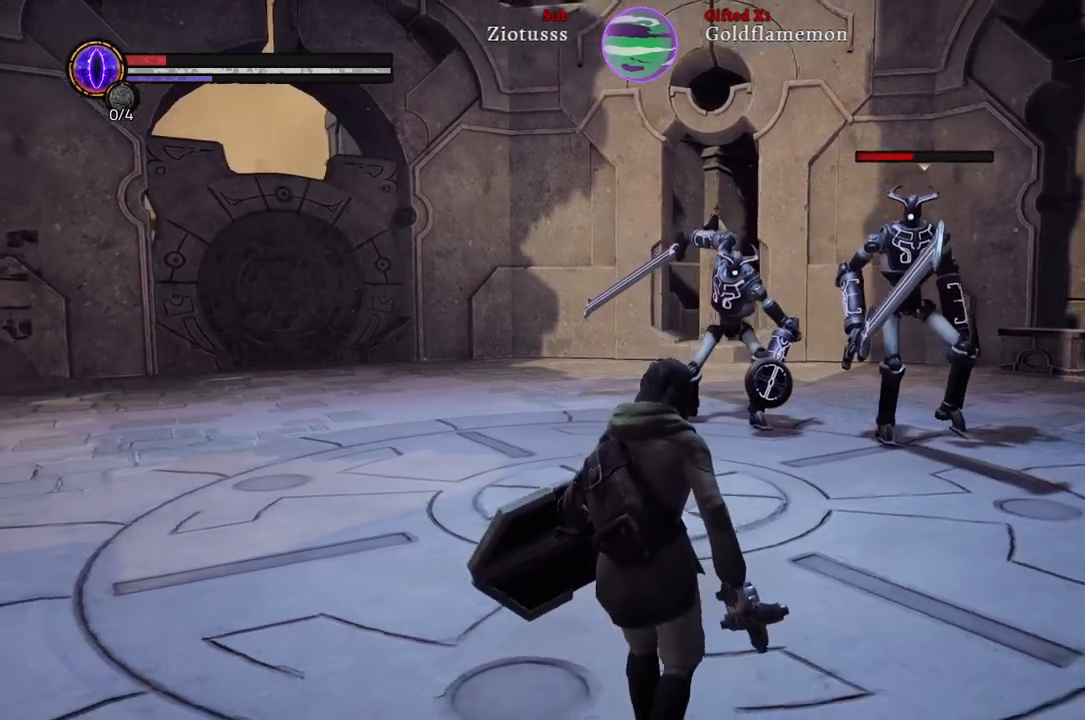
{"buttons": [], "left_stick": "down-left", "right_stick": "center", "events": []}
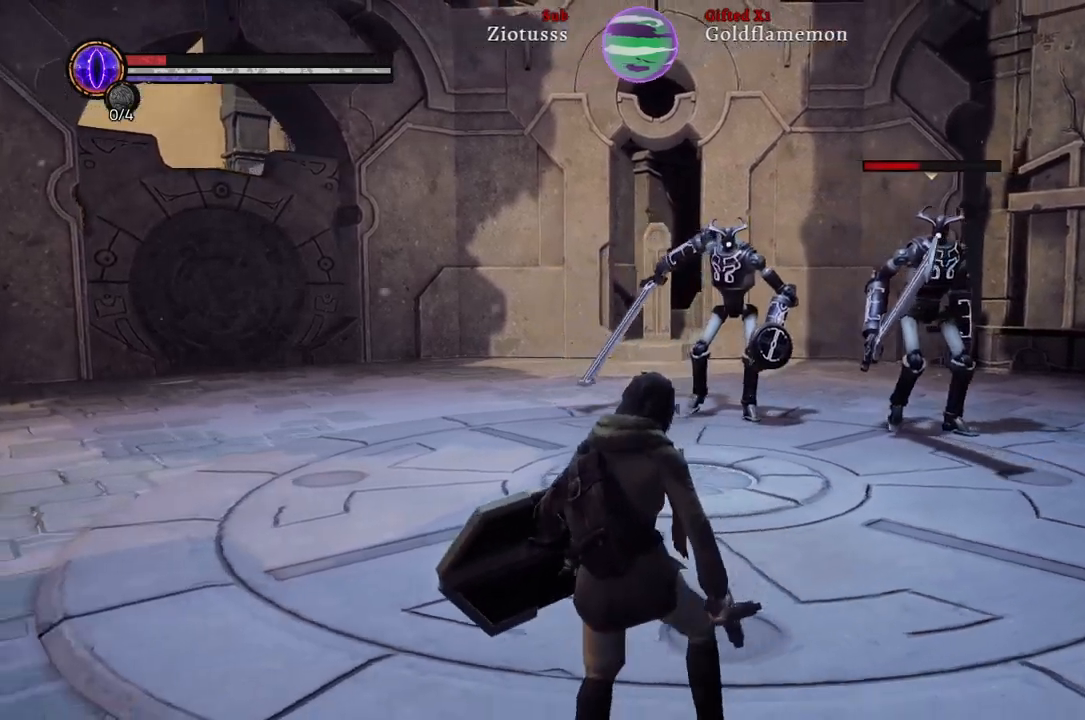
{"buttons": [], "left_stick": "left", "right_stick": "center", "events": [[17, "right_stick", "right"], [267, "right_stick", "center"], [500, "left_stick", "left"]]}
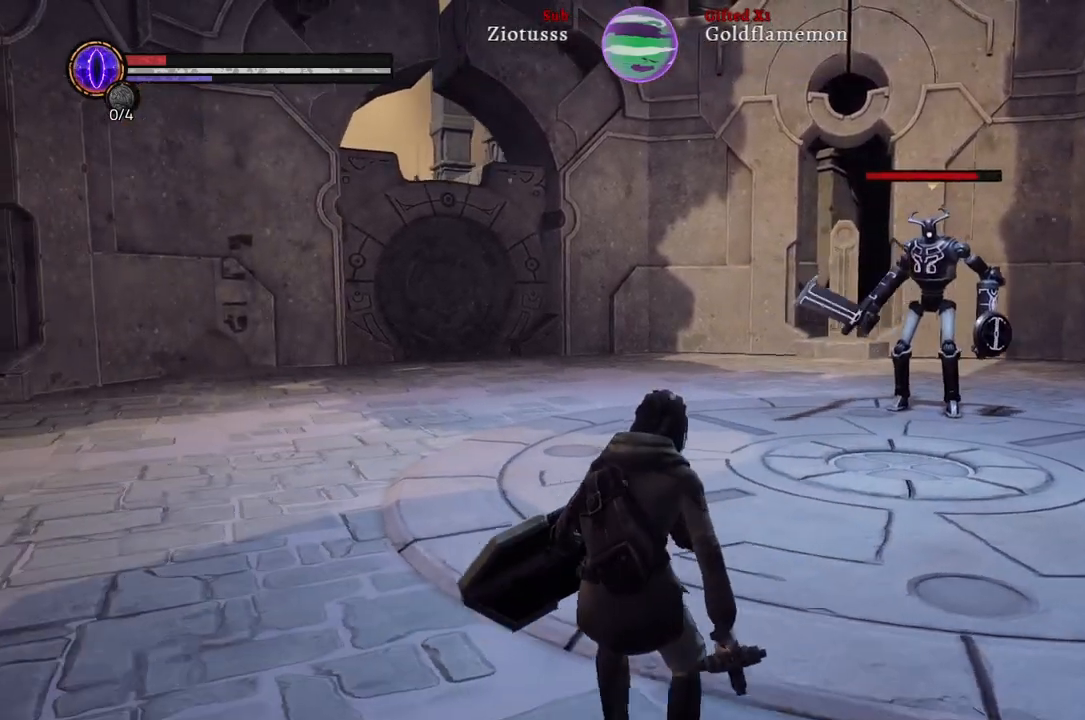
{"buttons": [], "left_stick": "up-right", "right_stick": "center", "events": [[117, "left_stick", "up-left"], [167, "right_stick", "right"], [367, "right_stick", "center"], [450, "left_stick", "up-right"]]}